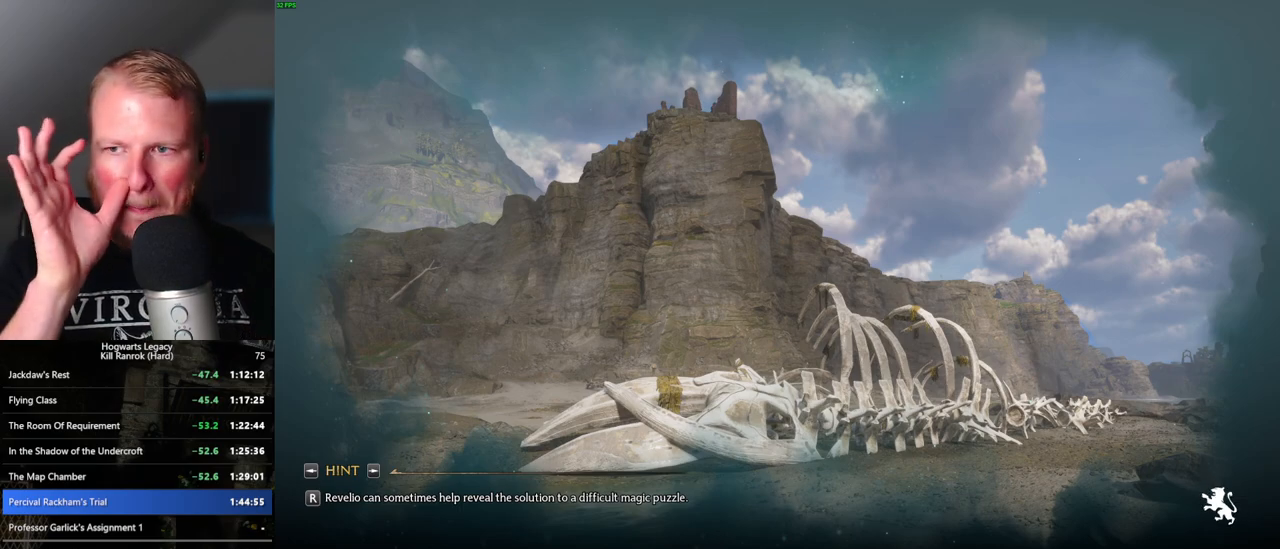
Gameplay with keyboard and mouse; each line is a JSON object with the keys and mouse buttons held at the frame after it. "events" lists presses ("down") and releases ("up") of ".", "/", "0", "1", "2", "3", "4", "5", "6", "7", "8", "9", "a", "alt_l", "alt_r", "b", "backslash", "backspace", "c", "caps_lock", "comma", "ctrl_l", "ctrl_r", "d", "e", "equals", "escape", "f", "f1", "f10", "f11", "f12", "f2", "f3", "f4", "f5", "f6", "f7", "f8", "f9", "g", "h", "i", "j", "k", "l", "lbracket", "m", "minus", "n", "o", "p", "q", "quote", "r", "rbracket", "return", "s", "semicolon", "shift_l", "shift_r", "space", "super", "t", "tab", "tilde", "u", "v", "w", "x", "y", "z", "mouse_left", "mouse_wheel", "mouse_right", "mouse_mb4" and "mouse_mb5" between this image and that frame as [ms after this image, input, new state], when the widget could be followed in between. "mouse_left", "mouse_wheel", "mouse_right", "mouse_mb4", "mouse_mb5" = the "left", "wheel", "right", "mb4", "mb5" buttons of the "mouse" list. No other keys are recorded. "wheel" means that the mouse wheel is clicked or scrolled. Mouse movement is not recorded.
{"keys": [], "mouse": [], "events": []}
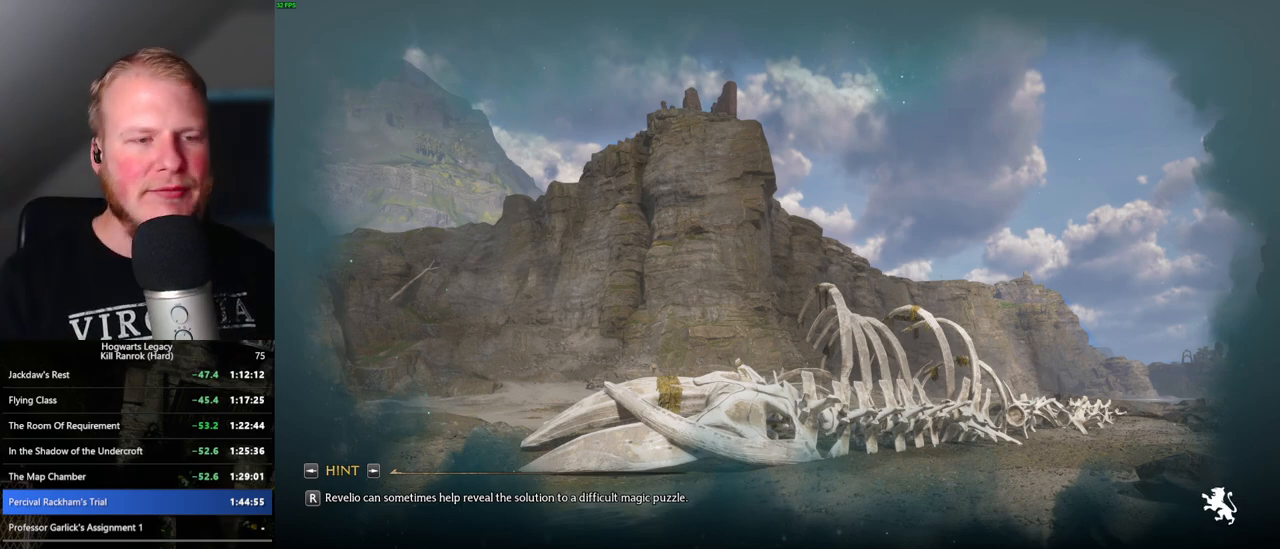
{"keys": [], "mouse": [], "events": []}
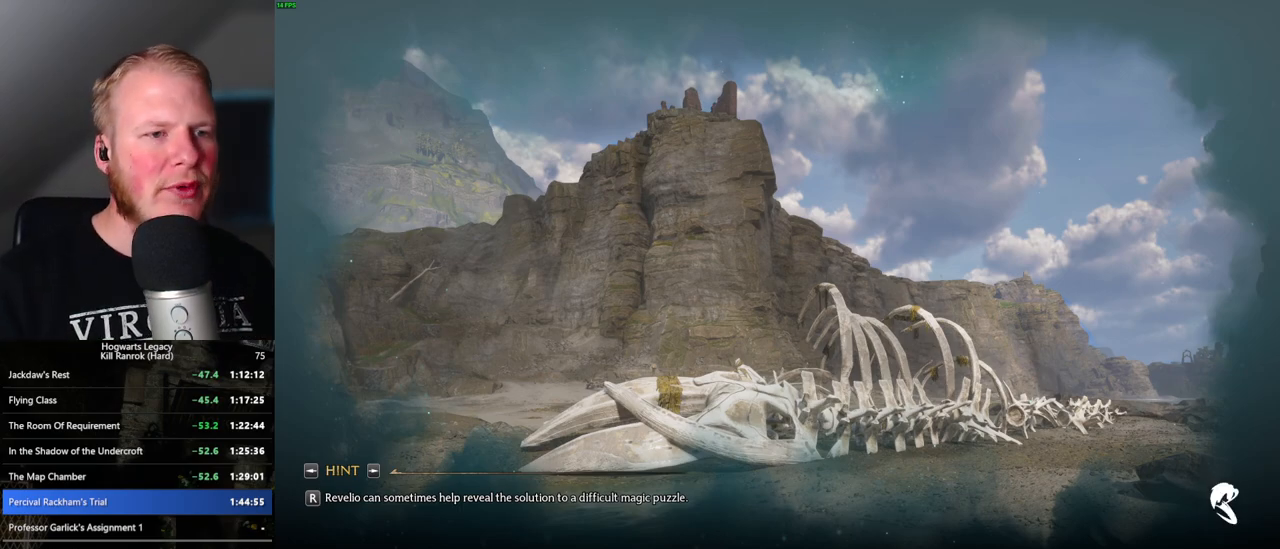
{"keys": [], "mouse": [], "events": []}
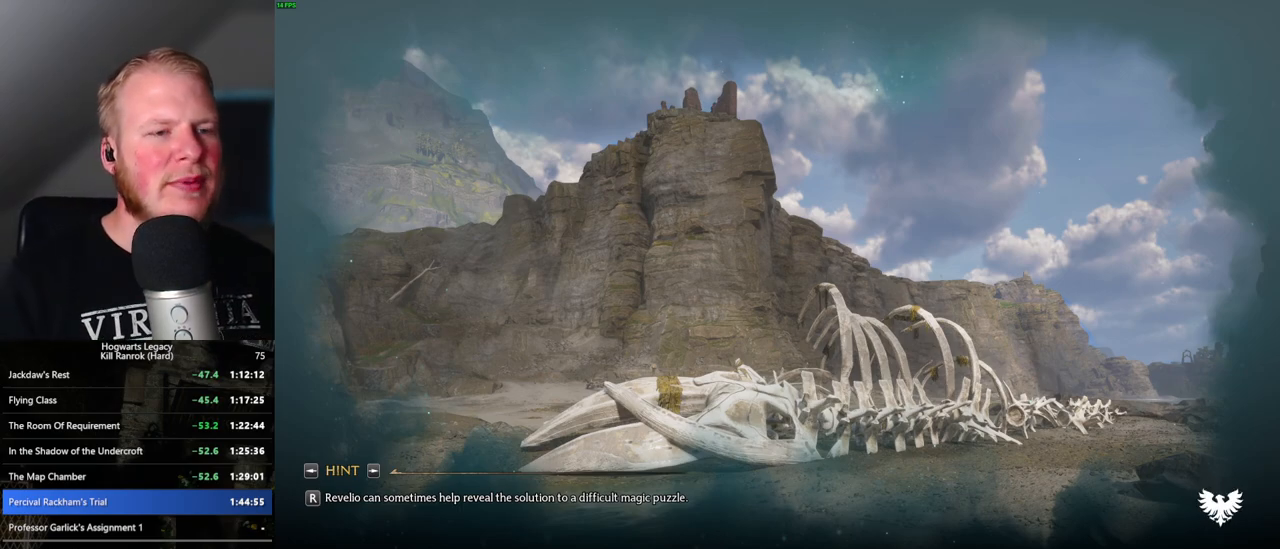
{"keys": [], "mouse": [], "events": []}
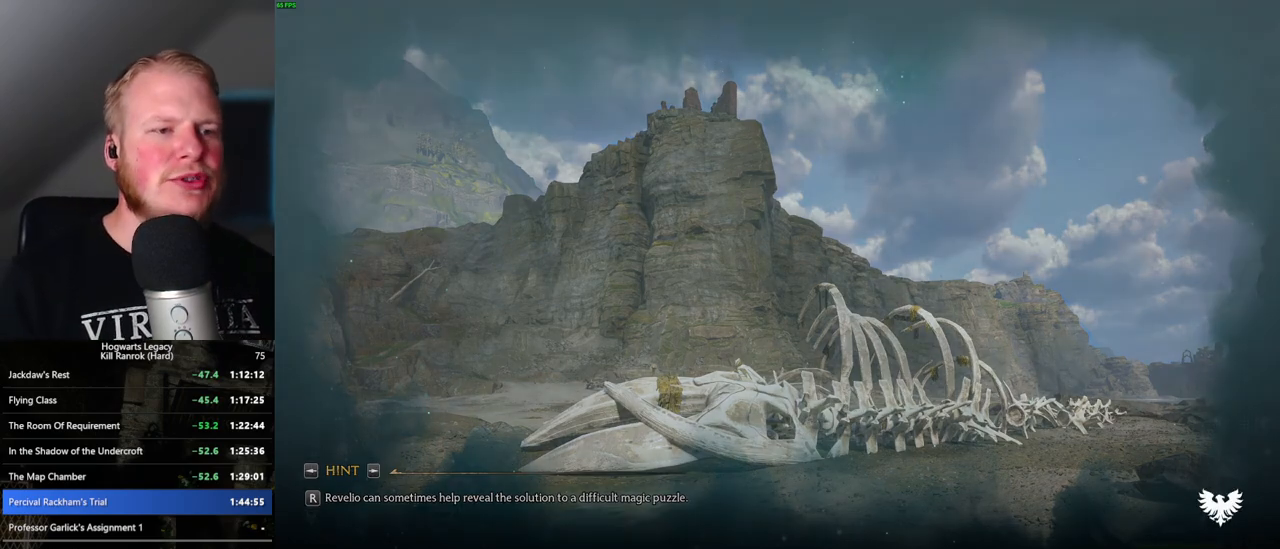
{"keys": [], "mouse": [], "events": []}
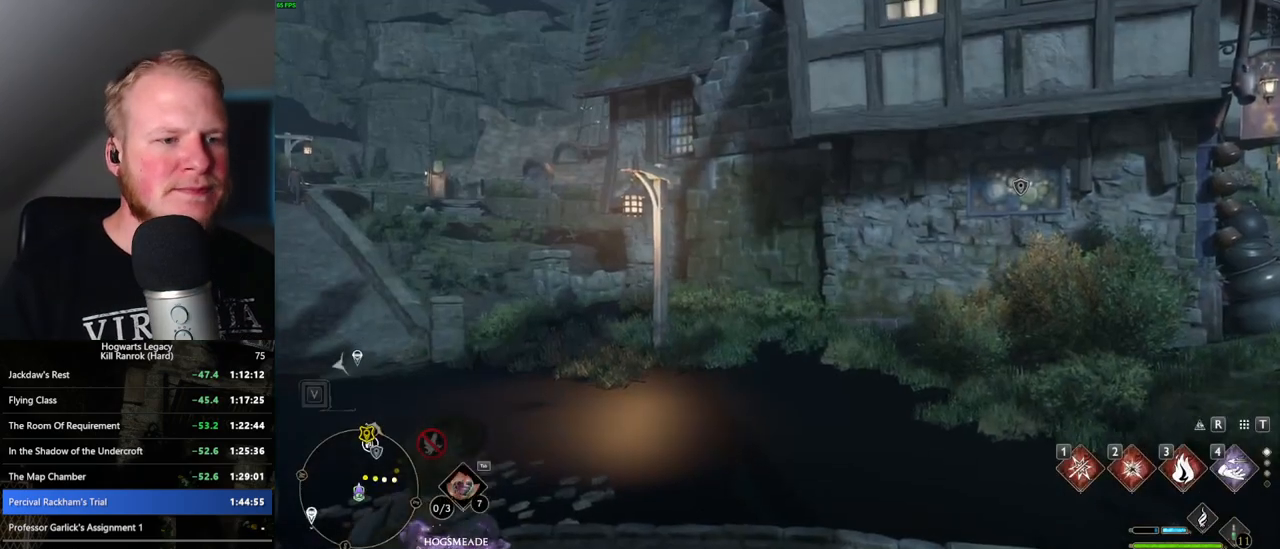
{"keys": ["d", "w"], "mouse": [], "events": [[217, "d", "down"], [417, "w", "down"]]}
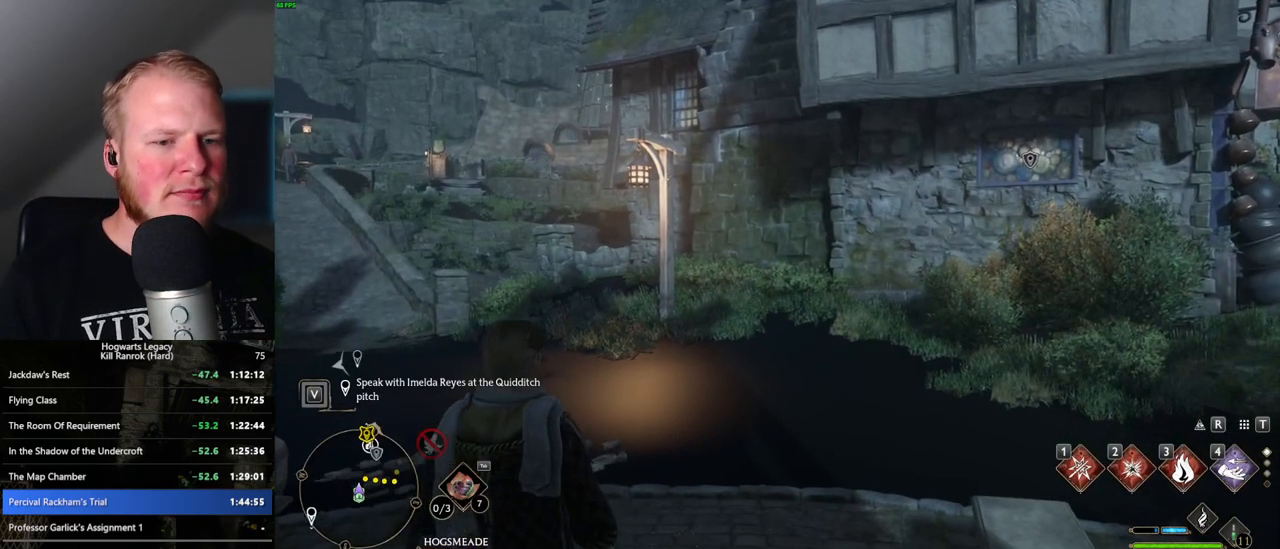
{"keys": ["d", "w"], "mouse": [], "events": []}
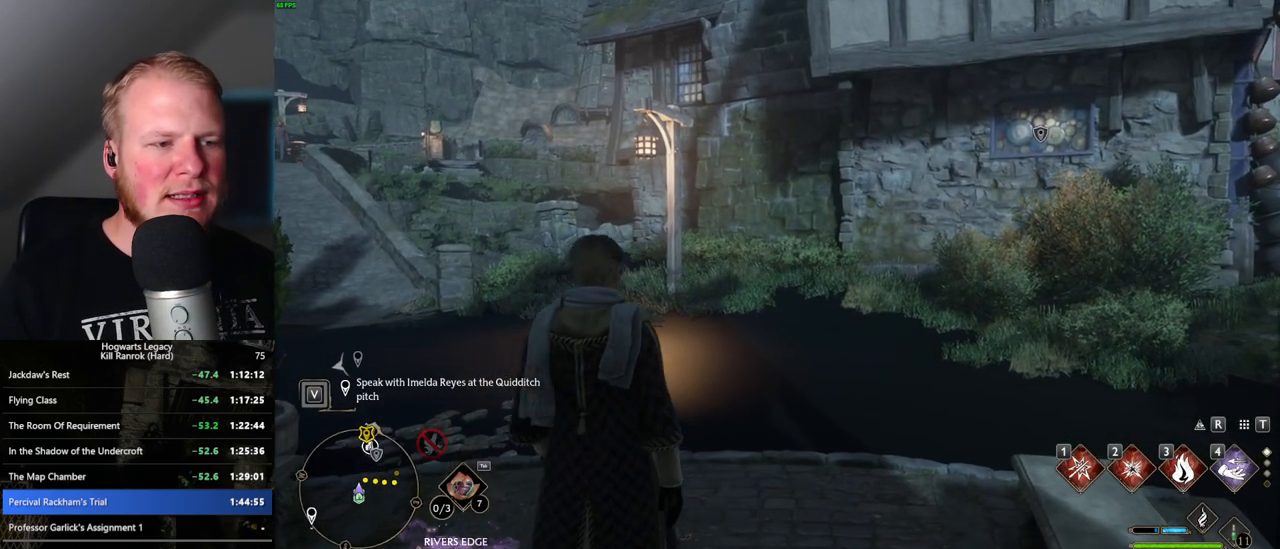
{"keys": ["d", "space", "w"], "mouse": [], "events": [[367, "space", "down"]]}
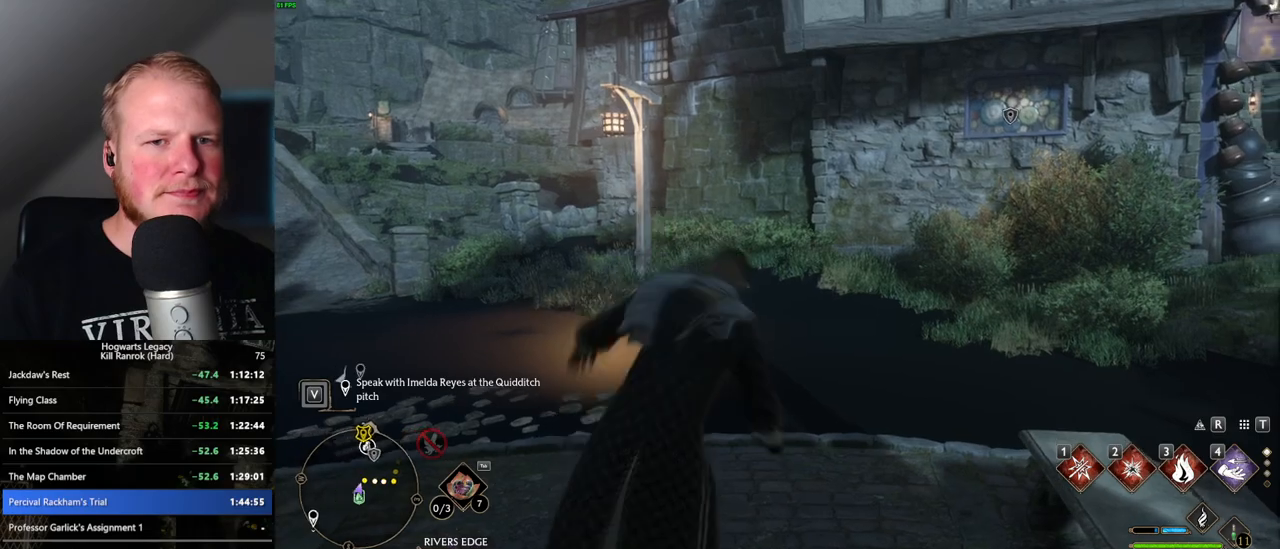
{"keys": ["d", "w"], "mouse": [], "events": [[467, "space", "up"]]}
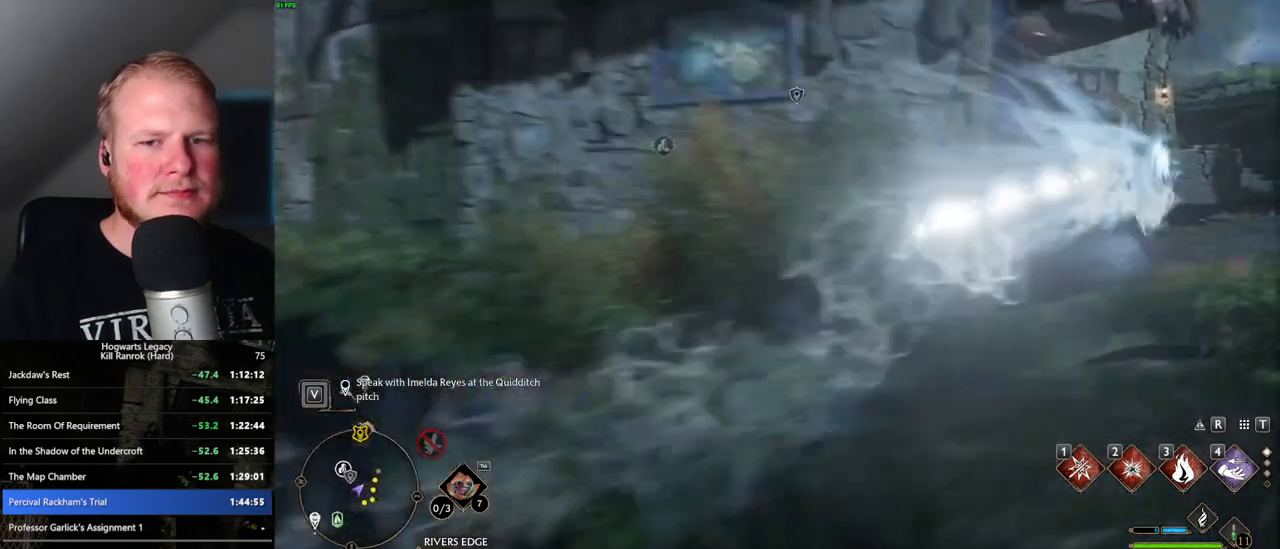
{"keys": ["d", "w"], "mouse": [], "events": [[300, "shift_l", "down"], [350, "shift_l", "up"]]}
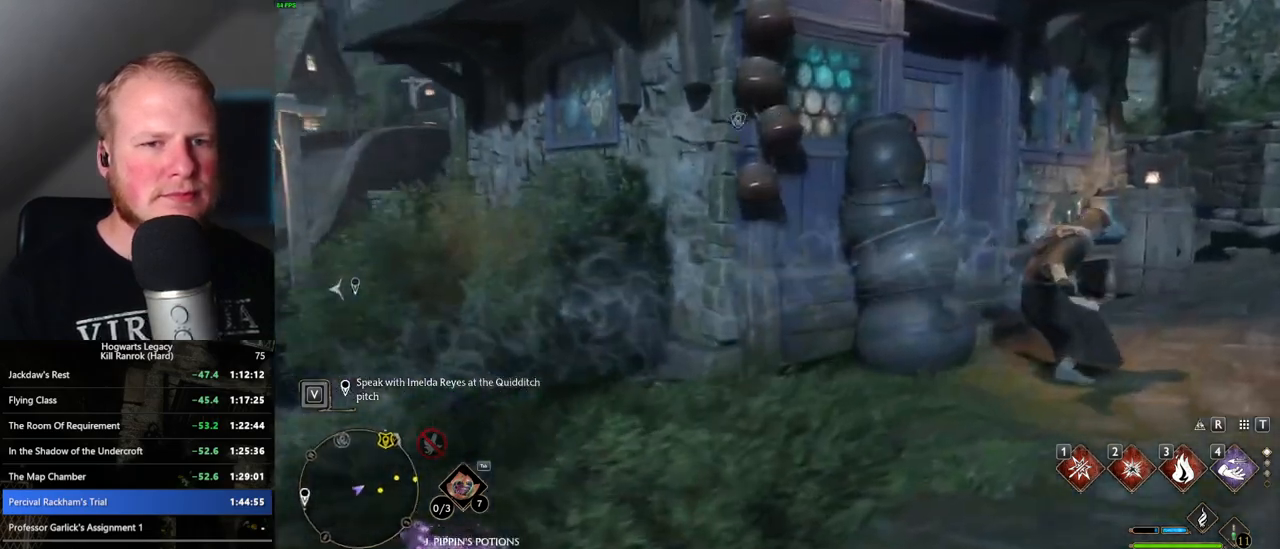
{"keys": ["w"], "mouse": [], "events": [[17, "d", "up"], [183, "space", "down"], [317, "space", "up"]]}
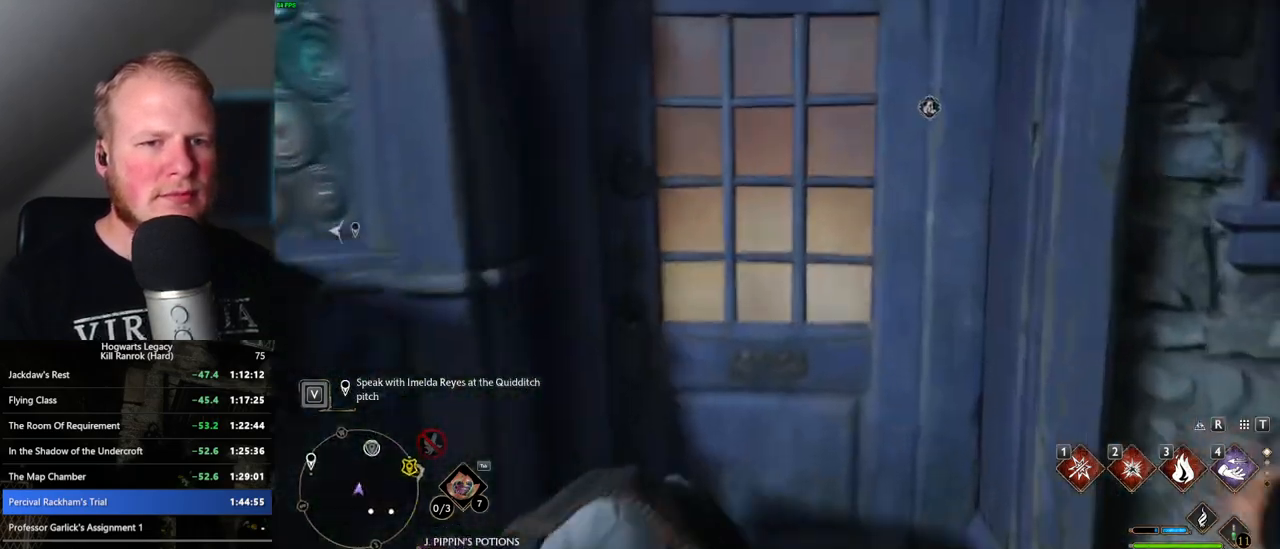
{"keys": ["w"], "mouse": [], "events": []}
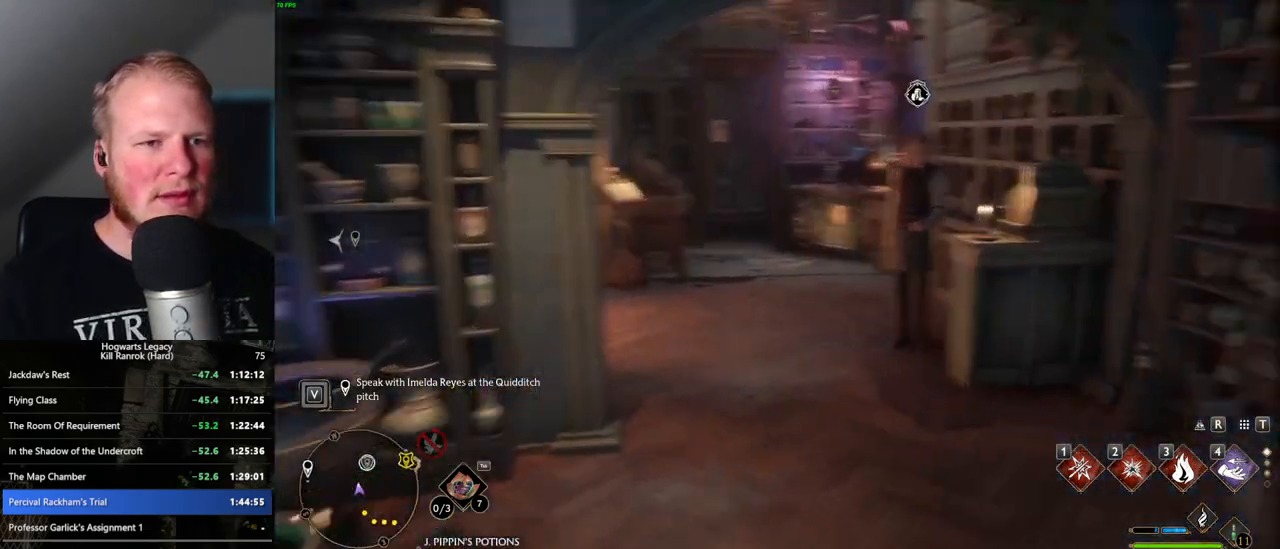
{"keys": ["w"], "mouse": [], "events": [[133, "d", "down"], [267, "d", "up"]]}
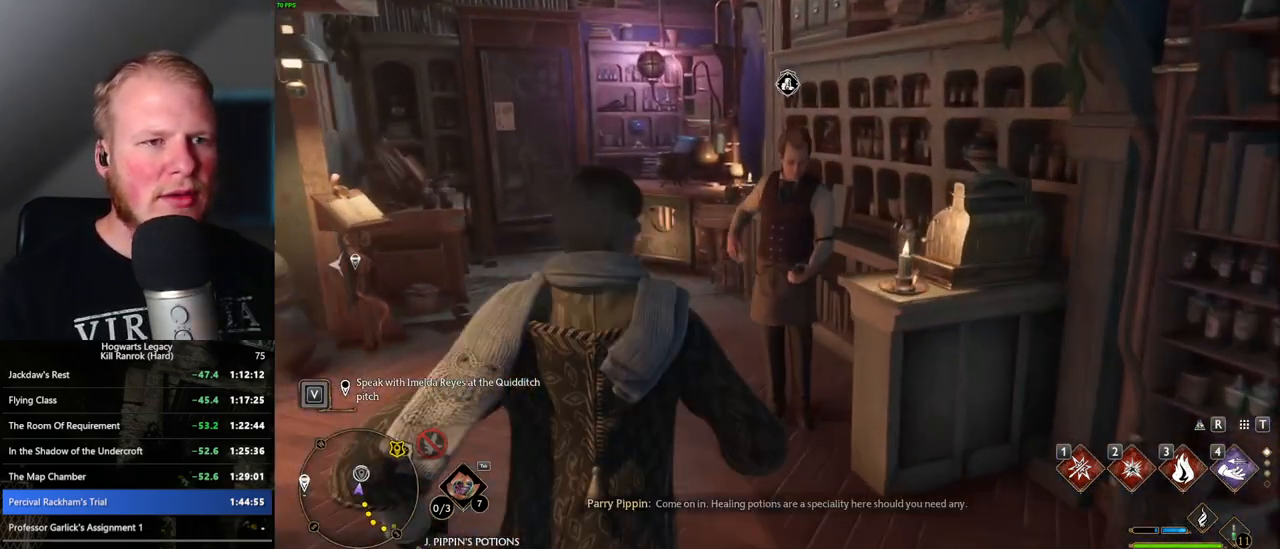
{"keys": [], "mouse": [], "events": [[100, "w", "up"], [200, "f", "down"], [283, "f", "up"]]}
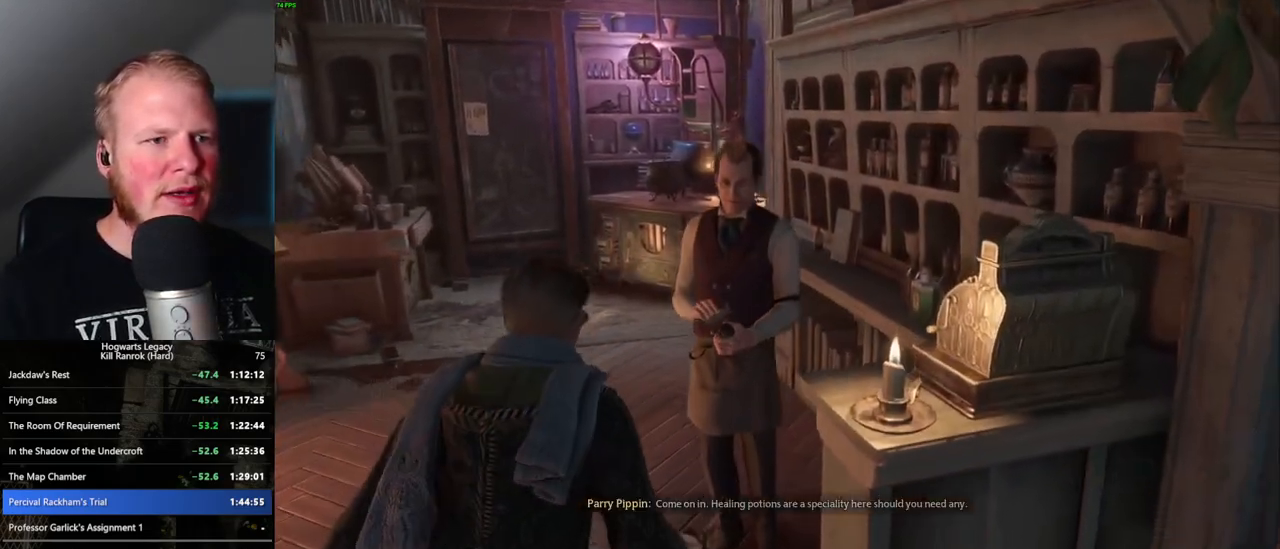
{"keys": [], "mouse": [], "events": []}
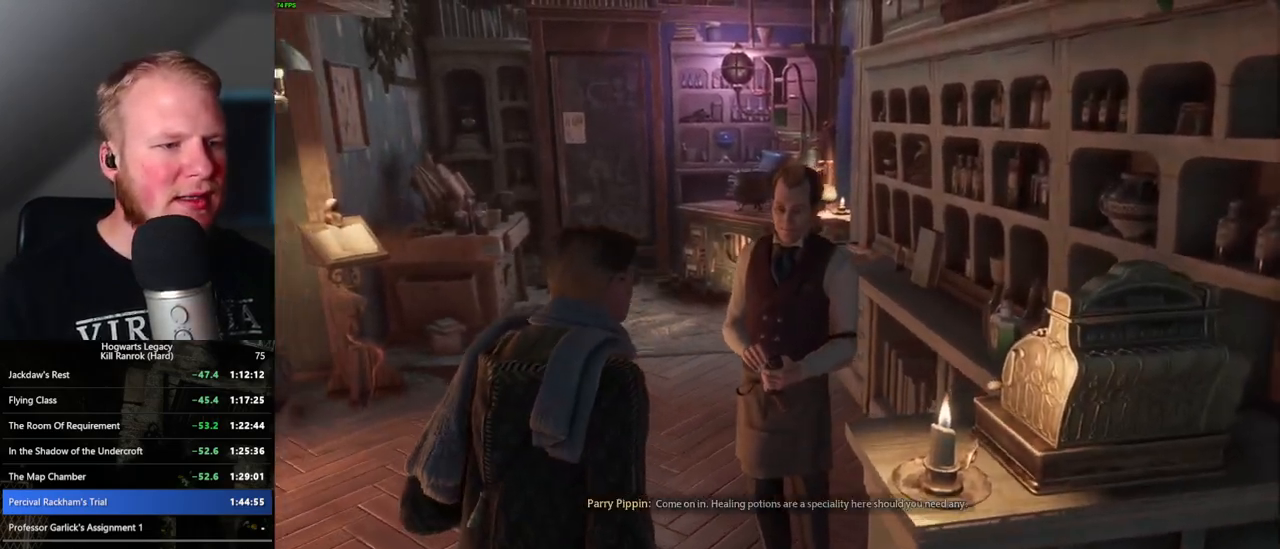
{"keys": [], "mouse": [], "events": []}
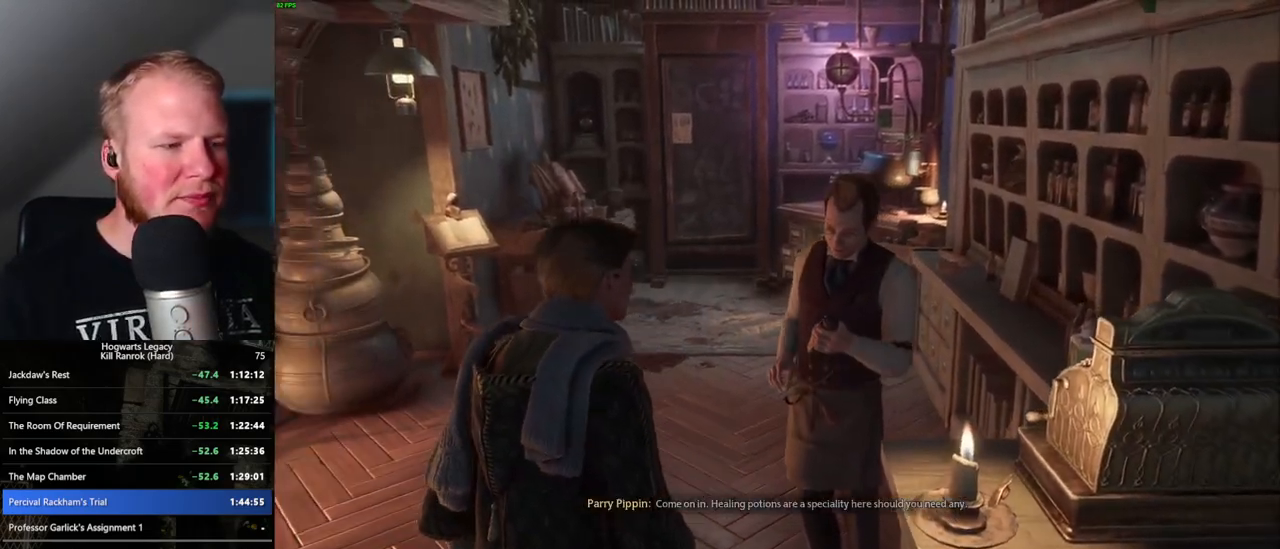
{"keys": [], "mouse": [], "events": []}
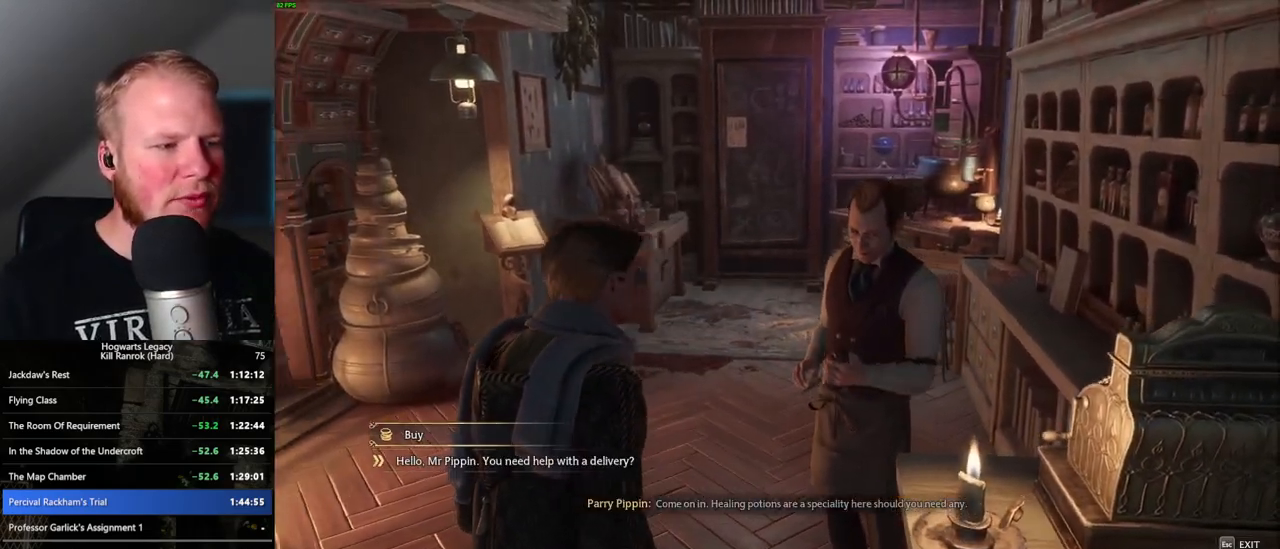
{"keys": [], "mouse": ["left"], "events": [[483, "mouse_left", "down"]]}
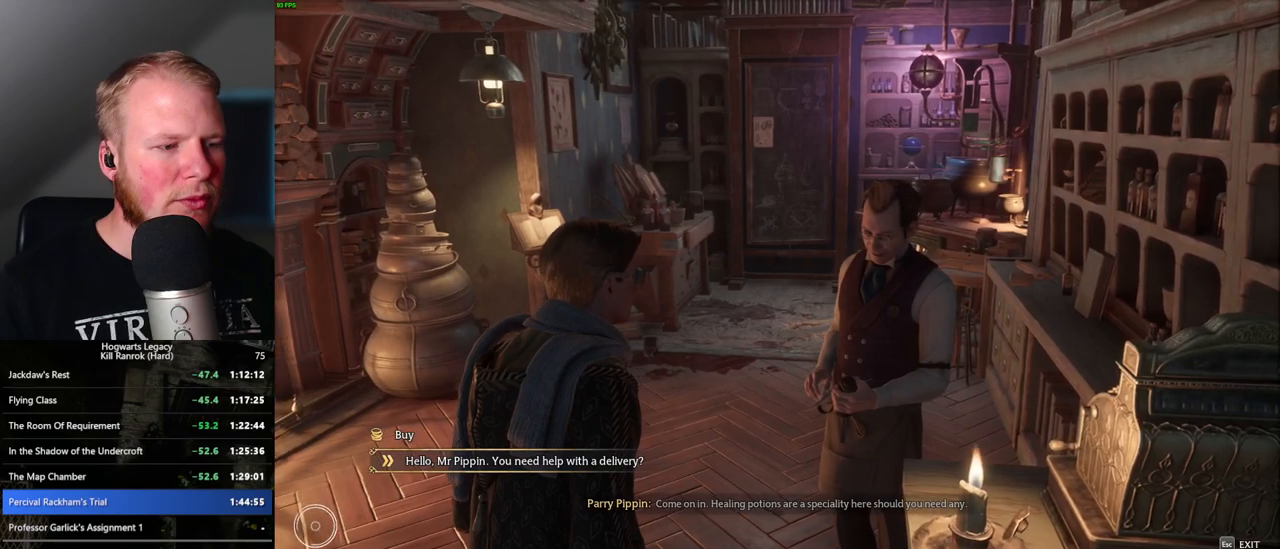
{"keys": [], "mouse": [], "events": [[67, "mouse_left", "up"], [317, "mouse_left", "down"], [450, "mouse_left", "up"]]}
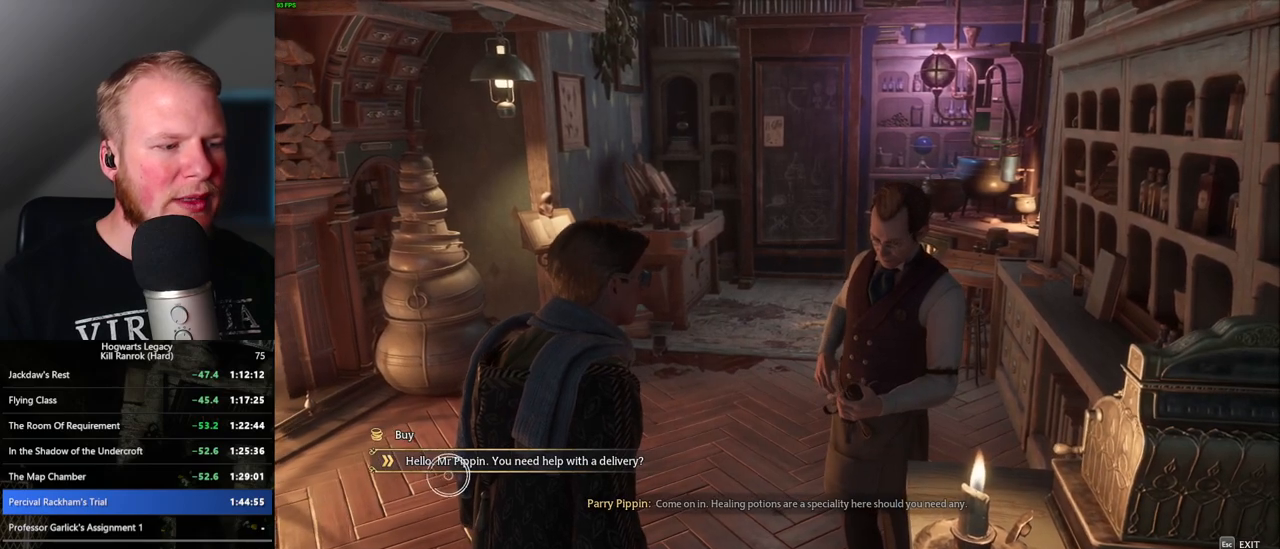
{"keys": [], "mouse": [], "events": [[200, "mouse_left", "down"], [317, "mouse_left", "up"]]}
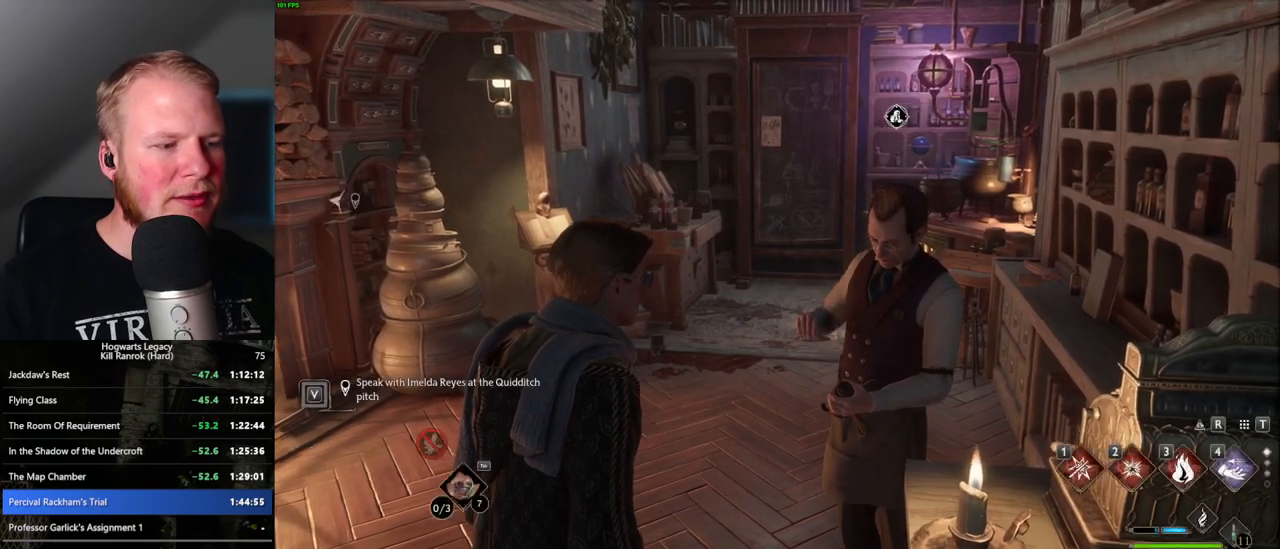
{"keys": [], "mouse": [], "events": []}
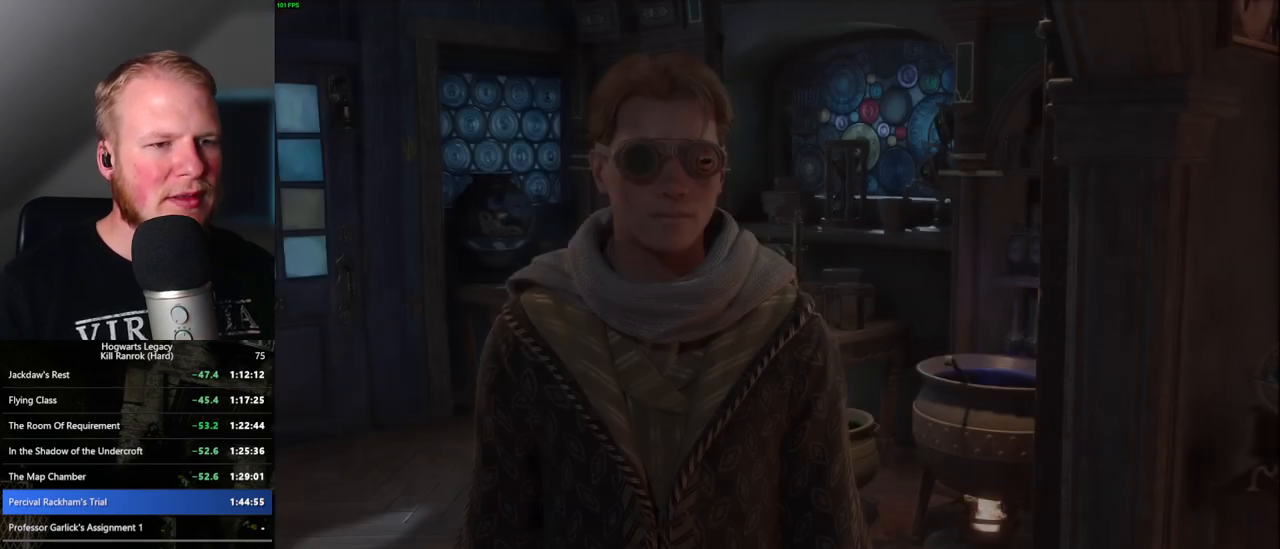
{"keys": ["q"], "mouse": [], "events": [[200, "space", "down"], [217, "q", "down"], [250, "mouse_wheel", "down"], [250, "q", "up"], [267, "mouse_wheel", "up"], [267, "space", "up"], [333, "q", "down"], [350, "space", "down"], [400, "space", "up"], [417, "q", "up"], [500, "q", "down"]]}
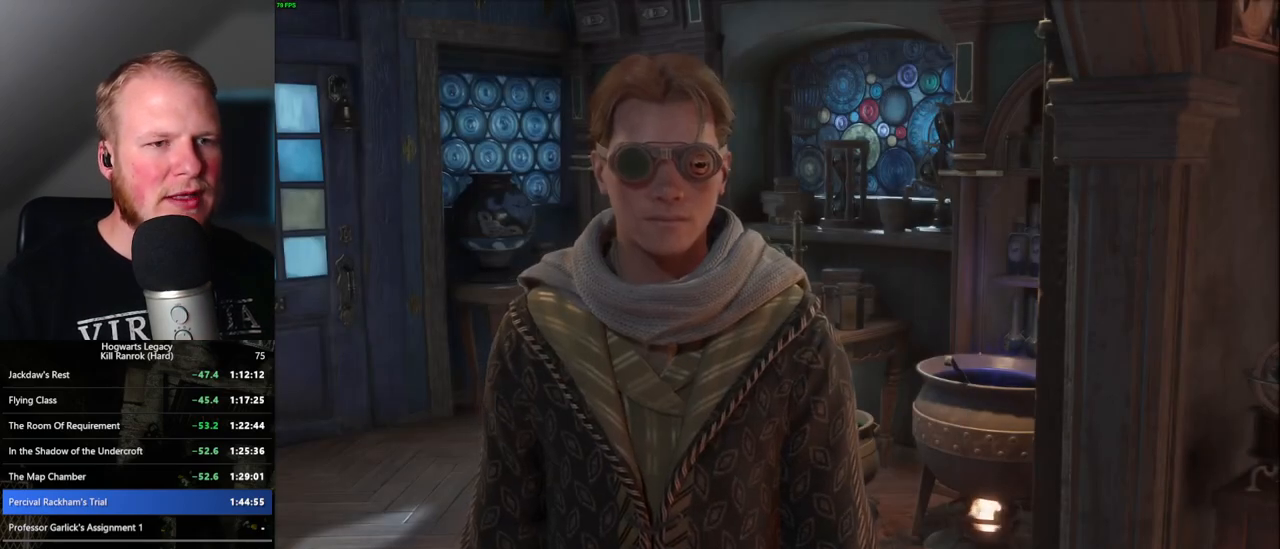
{"keys": ["q", "space"], "mouse": [], "events": [[17, "space", "down"], [33, "mouse_wheel", "down"], [67, "mouse_wheel", "up"], [67, "space", "up"], [83, "mouse_wheel", "down"], [83, "q", "up"], [117, "mouse_wheel", "up"], [133, "mouse_wheel", "down"], [150, "mouse_wheel", "up"], [167, "q", "down"], [183, "space", "down"], [233, "q", "up"], [233, "space", "up"], [317, "q", "down"], [350, "space", "down"], [383, "mouse_wheel", "down"], [400, "mouse_wheel", "up"], [400, "q", "up"], [400, "space", "up"], [417, "mouse_wheel", "down"], [450, "mouse_wheel", "up"], [483, "q", "down"], [500, "space", "down"]]}
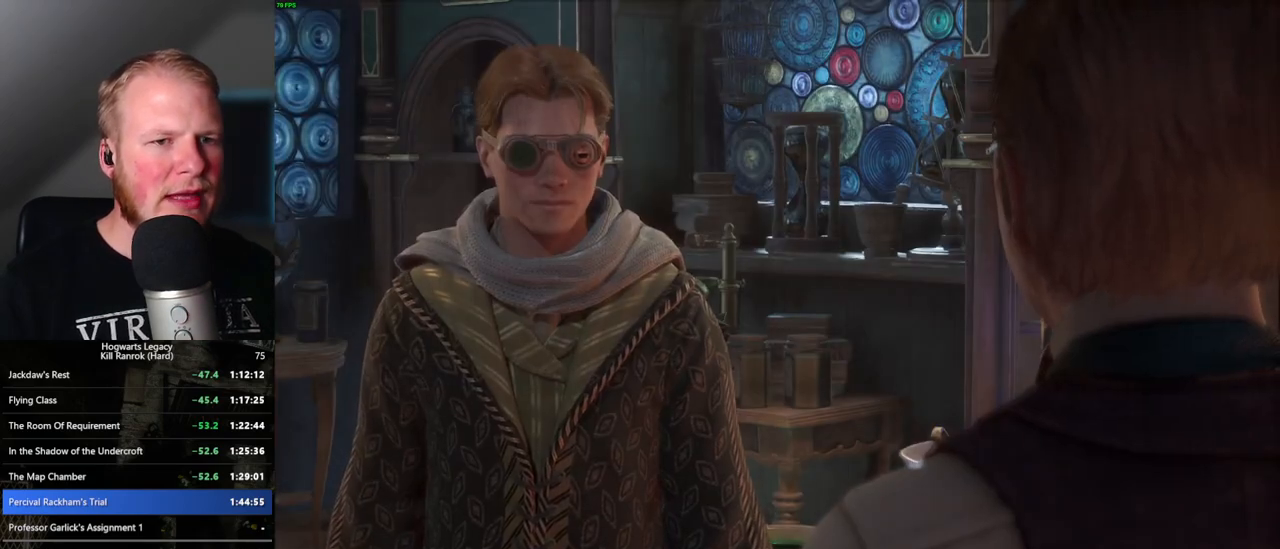
{"keys": ["q", "space"], "mouse": [], "events": [[67, "q", "up"], [67, "space", "up"], [167, "q", "down"], [167, "space", "down"], [217, "q", "up"], [233, "space", "up"], [267, "mouse_wheel", "down"], [317, "mouse_wheel", "up"], [317, "q", "down"], [333, "space", "down"], [367, "mouse_wheel", "down"], [383, "mouse_wheel", "up"], [383, "q", "up"], [400, "space", "up"], [417, "mouse_wheel", "down"], [433, "mouse_wheel", "up"], [483, "q", "down"], [483, "space", "down"]]}
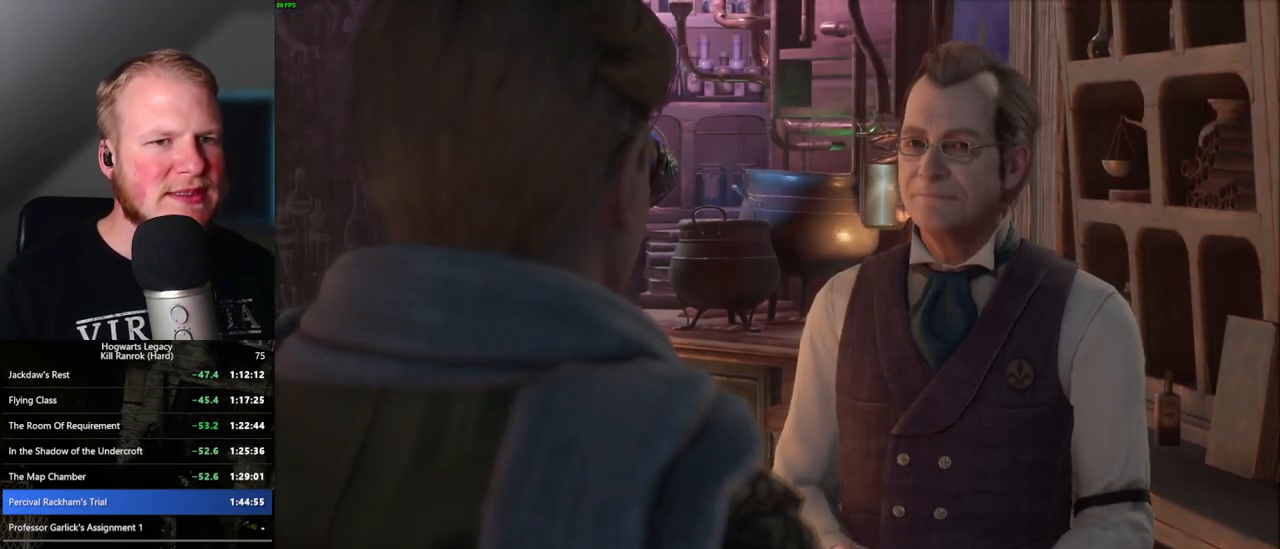
{"keys": ["q", "space"], "mouse": [], "events": [[50, "q", "up"], [67, "space", "up"], [150, "q", "down"], [150, "space", "down"], [183, "mouse_wheel", "down"], [217, "mouse_wheel", "up"], [217, "q", "up"], [217, "space", "up"], [233, "mouse_wheel", "down"], [300, "mouse_wheel", "up"], [300, "q", "down"], [317, "space", "down"], [333, "mouse_wheel", "down"], [367, "mouse_wheel", "up"], [383, "q", "up"], [383, "space", "up"], [467, "q", "down"], [483, "space", "down"]]}
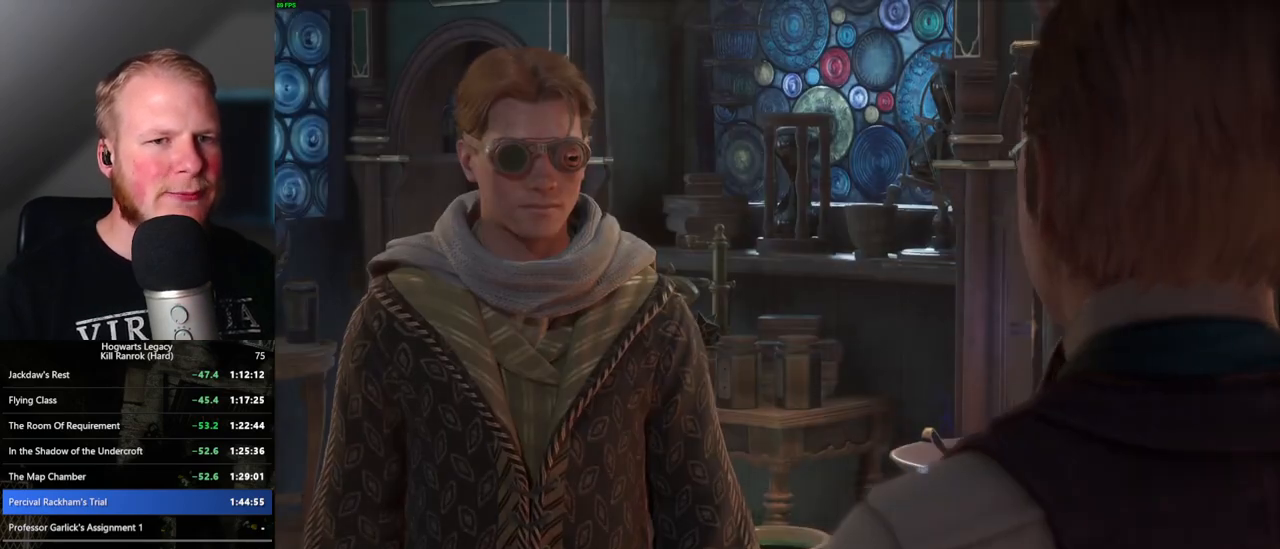
{"keys": ["q", "space"], "mouse": [], "events": [[50, "q", "up"], [50, "space", "up"], [100, "mouse_wheel", "down"], [133, "mouse_wheel", "up"], [133, "q", "down"], [150, "space", "down"], [200, "q", "up"], [217, "space", "up"], [233, "mouse_wheel", "down"], [300, "mouse_wheel", "up"], [300, "q", "down"], [317, "space", "down"], [383, "q", "up"], [383, "space", "up"], [450, "q", "down"], [483, "space", "down"]]}
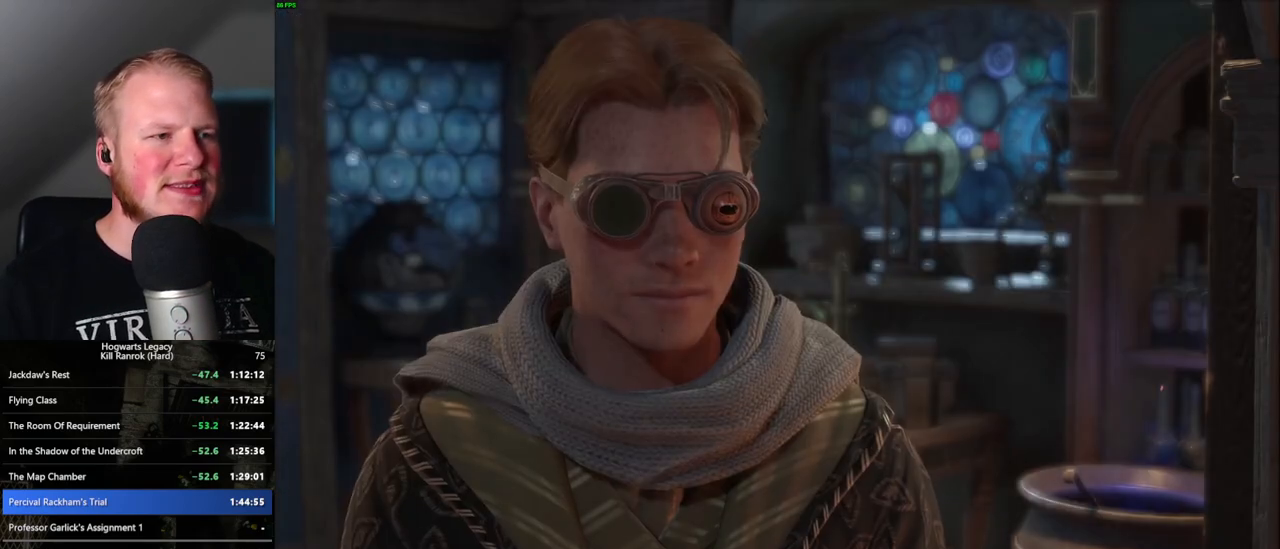
{"keys": ["space"], "mouse": [], "events": [[17, "mouse_wheel", "down"], [50, "mouse_wheel", "up"], [50, "q", "up"], [67, "space", "up"], [83, "mouse_wheel", "down"], [133, "mouse_wheel", "up"], [133, "q", "down"], [150, "mouse_wheel", "down"], [150, "space", "down"], [217, "mouse_wheel", "up"], [217, "q", "up"], [217, "space", "up"], [300, "q", "down"], [317, "space", "down"], [383, "q", "up"], [383, "space", "up"], [417, "mouse_wheel", "down"], [500, "mouse_wheel", "up"], [500, "space", "down"]]}